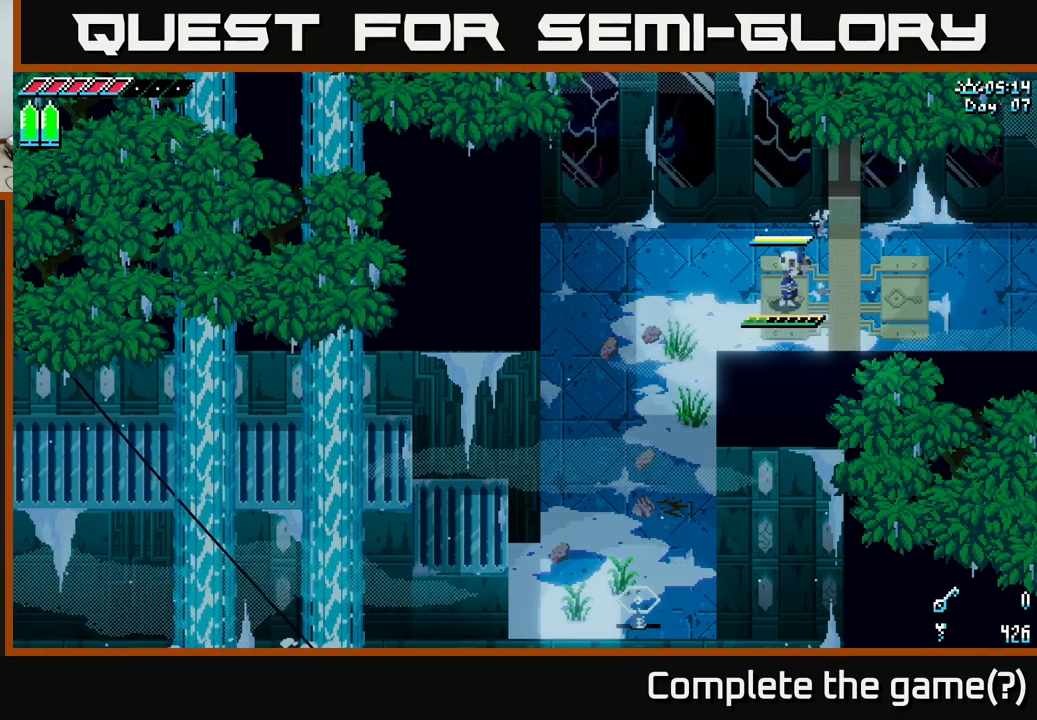
Gameplay with a controller (Xbox layout); each line is a JSON object with the inputs held at the frame after it. "events" lists button and stick changes between this image and that frame as [ms after this image, input, new state], when the widget could be followed in between.
{"buttons": [], "left_stick": "right", "right_stick": "center", "events": [[50, "X", "down"], [283, "X", "up"]]}
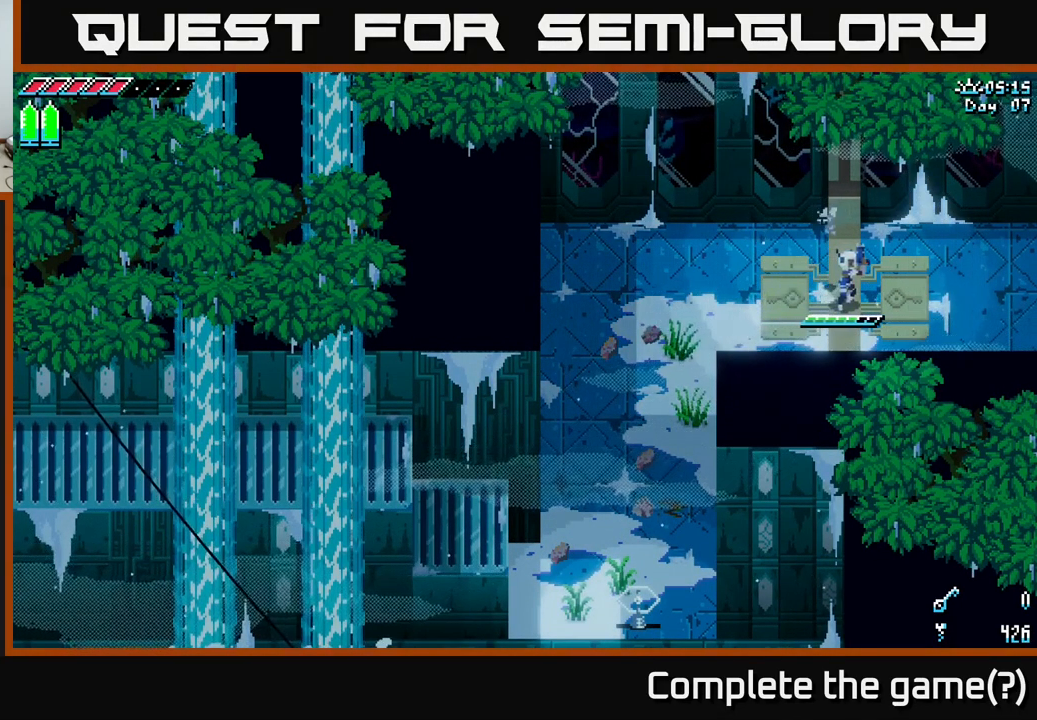
{"buttons": [], "left_stick": "right", "right_stick": "center", "events": []}
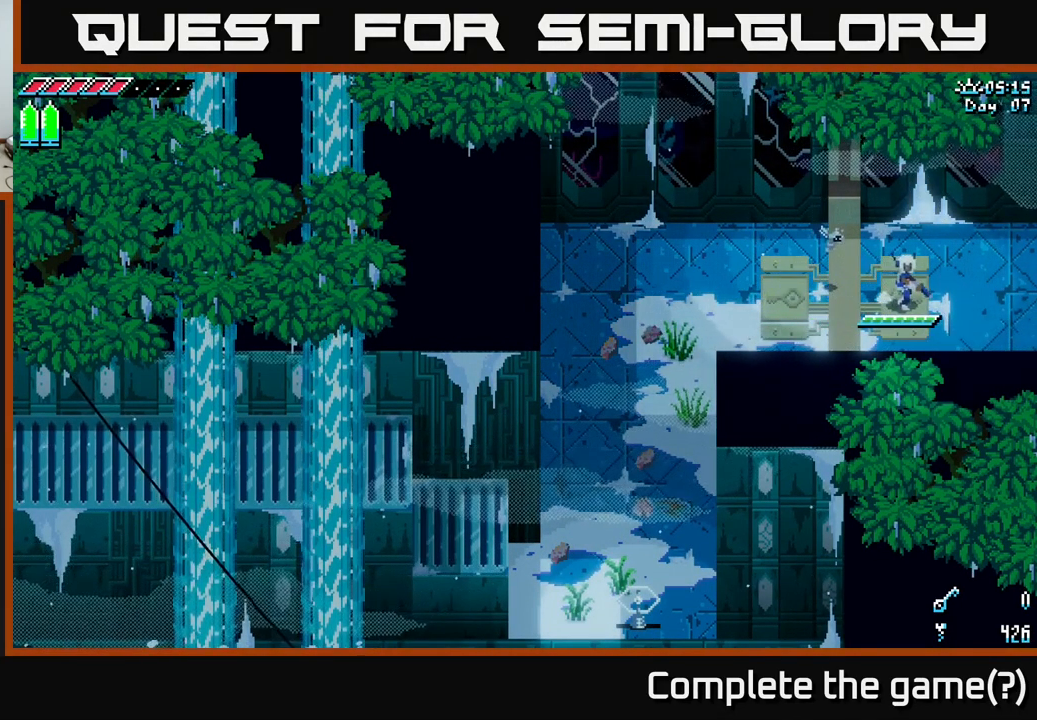
{"buttons": ["X"], "left_stick": "right", "right_stick": "center", "events": [[83, "X", "down"], [350, "X", "up"], [417, "X", "down"]]}
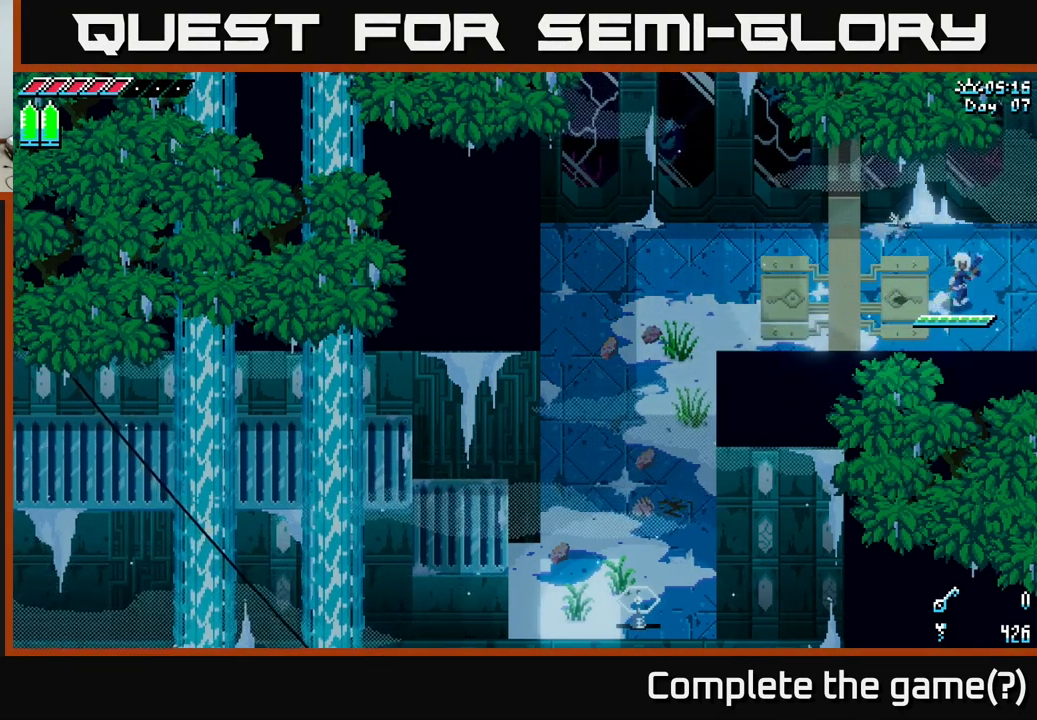
{"buttons": ["X"], "left_stick": "right", "right_stick": "center", "events": []}
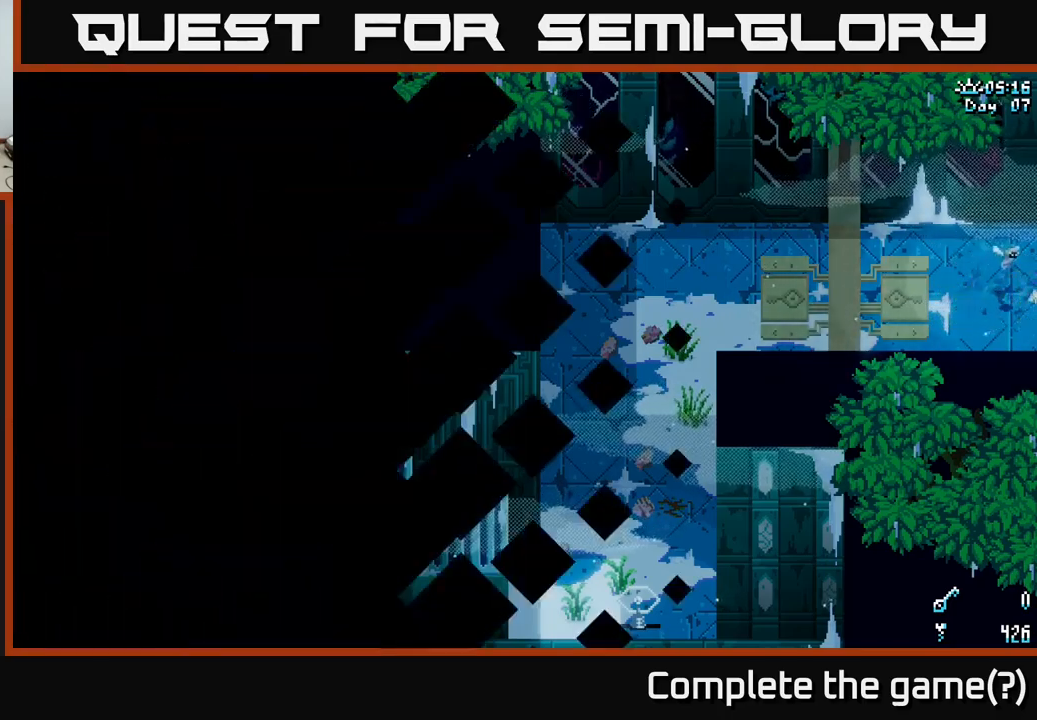
{"buttons": ["X"], "left_stick": "right", "right_stick": "center", "events": []}
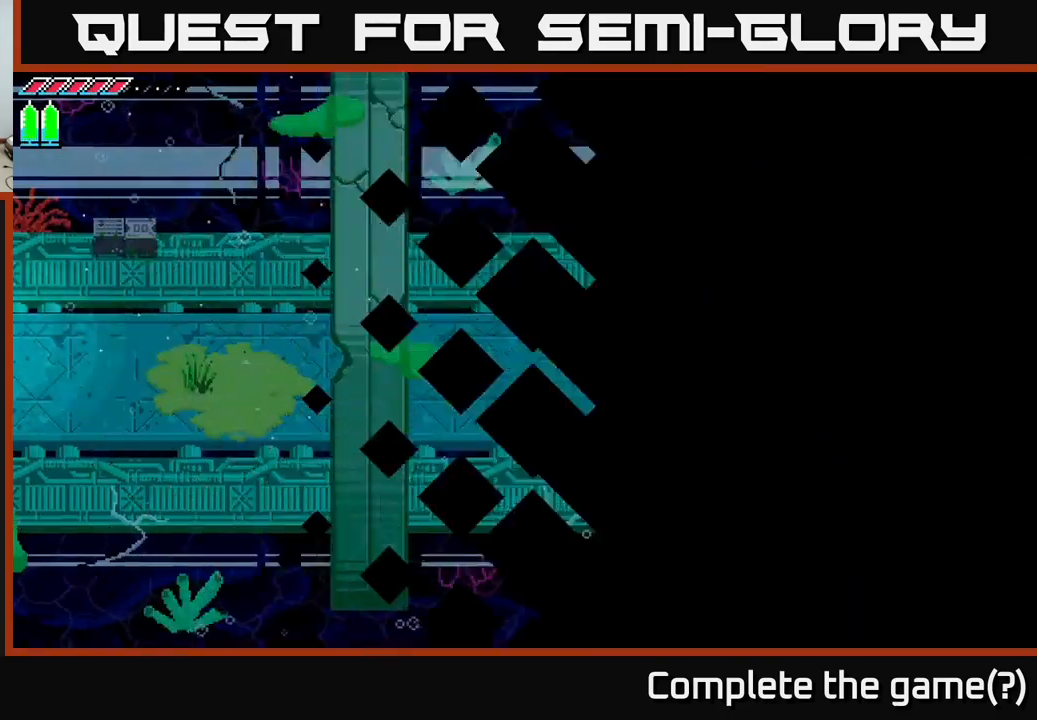
{"buttons": ["X"], "left_stick": "center", "right_stick": "center", "events": [[367, "left_stick", "center"]]}
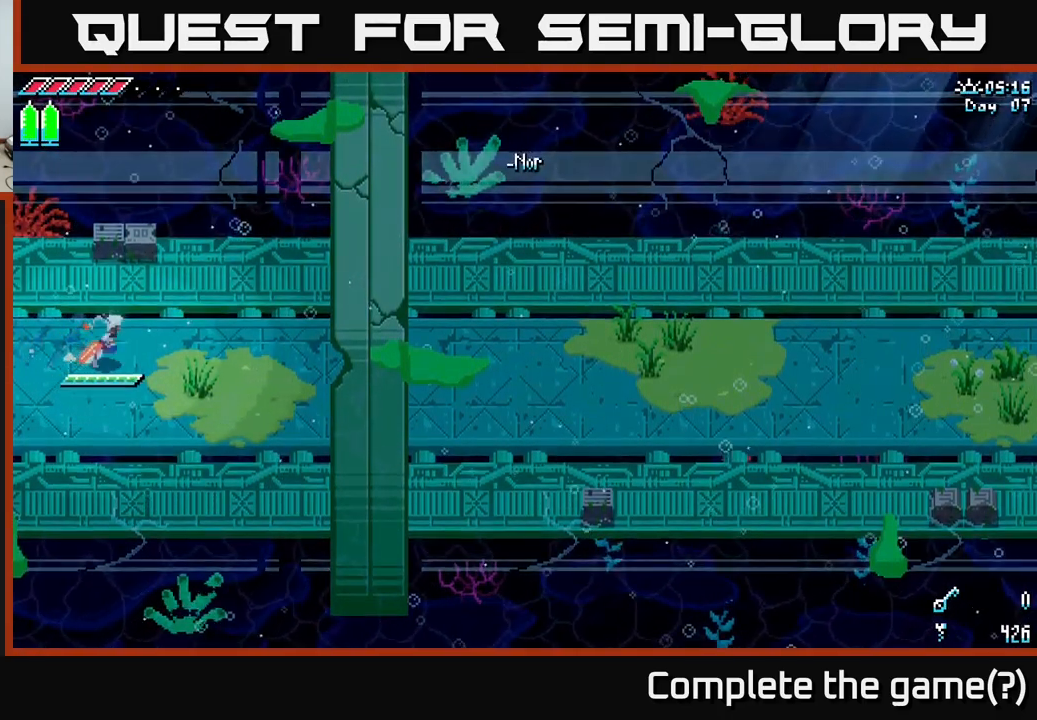
{"buttons": ["DPAD_LEFT"], "left_stick": "center", "right_stick": "center", "events": [[17, "X", "up"], [117, "left_stick", "right"], [200, "X", "down"], [350, "left_stick", "center"], [367, "X", "up"], [467, "DPAD_LEFT", "down"]]}
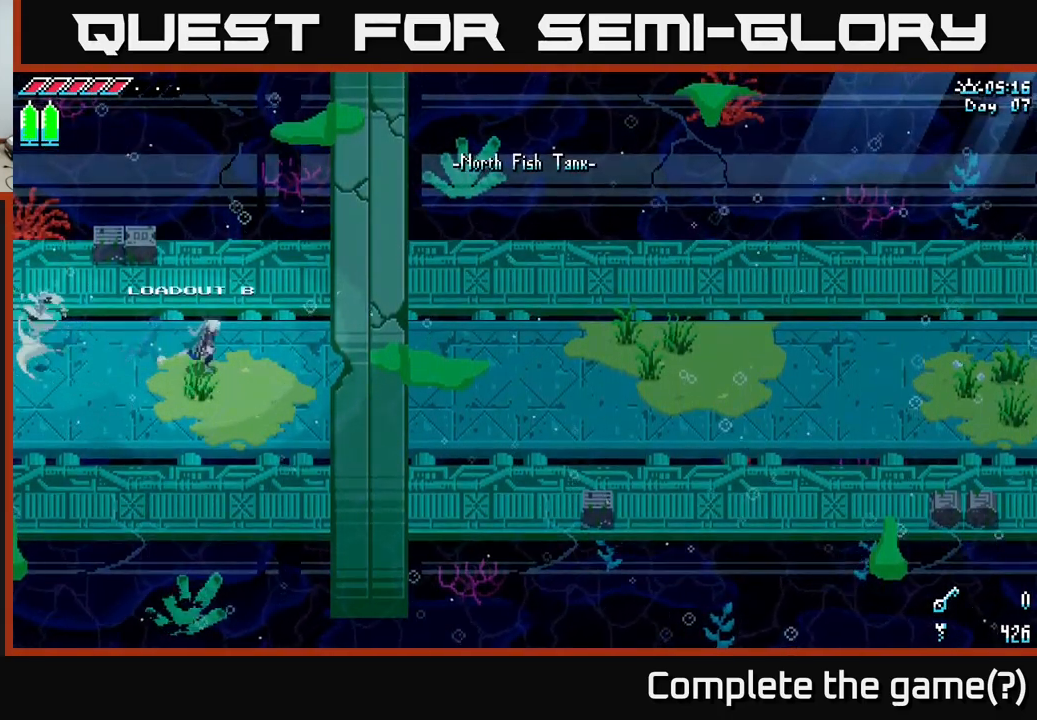
{"buttons": [], "left_stick": "center", "right_stick": "center", "events": [[84, "DPAD_LEFT", "up"], [384, "DPAD_LEFT", "down"], [484, "DPAD_LEFT", "up"]]}
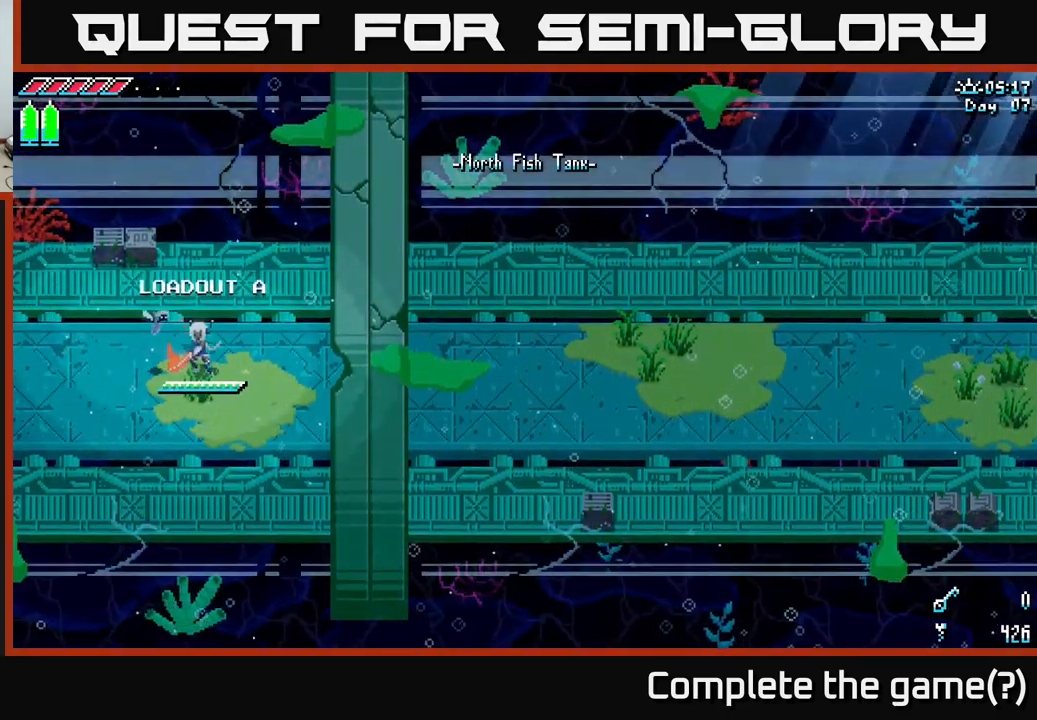
{"buttons": ["X"], "left_stick": "up-left", "right_stick": "center", "events": [[117, "left_stick", "right"], [184, "X", "down"], [384, "left_stick", "up-left"]]}
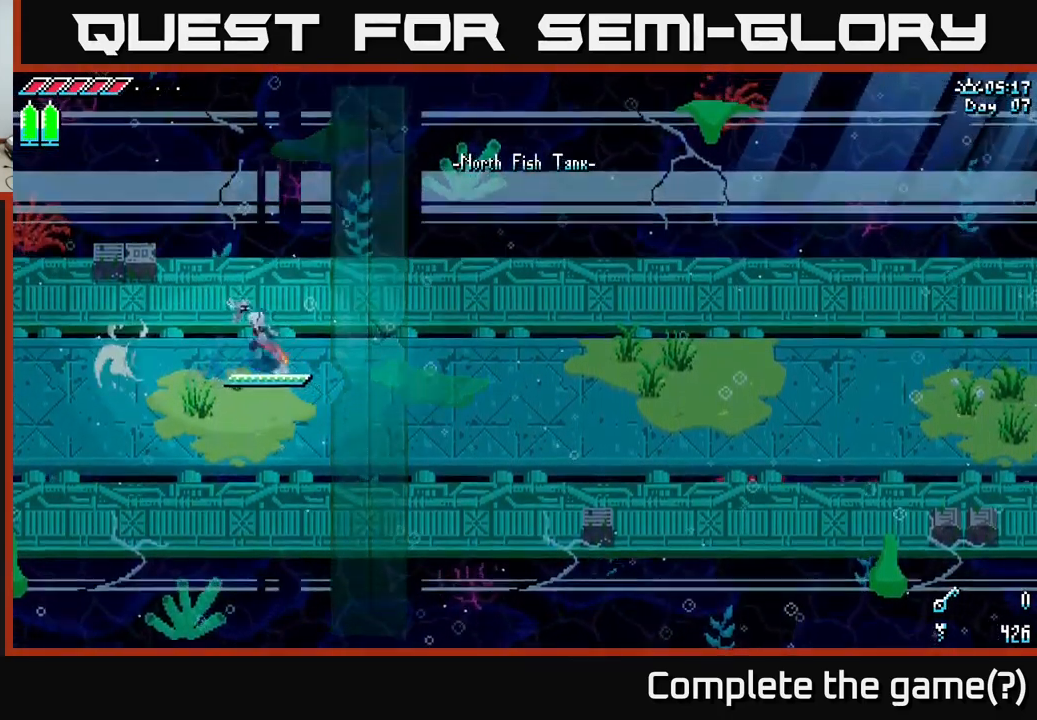
{"buttons": [], "left_stick": "down-right", "right_stick": "center", "events": [[200, "R2", "down"], [267, "X", "up"], [284, "R2", "up"], [300, "left_stick", "center"], [434, "left_stick", "right"], [484, "left_stick", "down-right"]]}
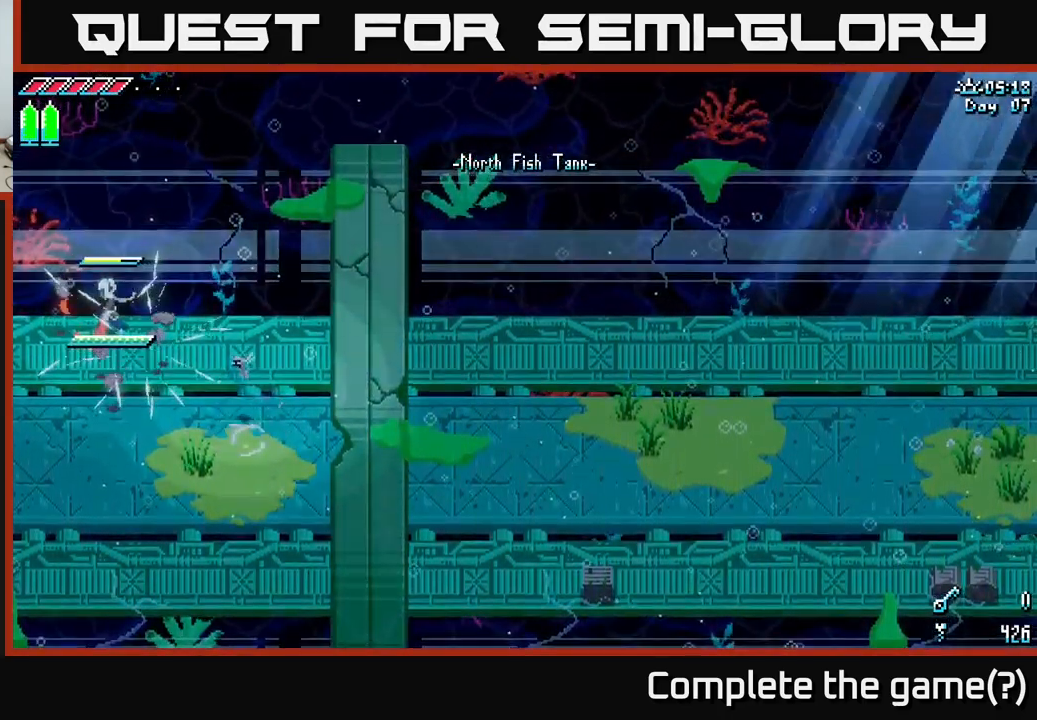
{"buttons": ["X"], "left_stick": "down-right", "right_stick": "center", "events": [[167, "X", "down"]]}
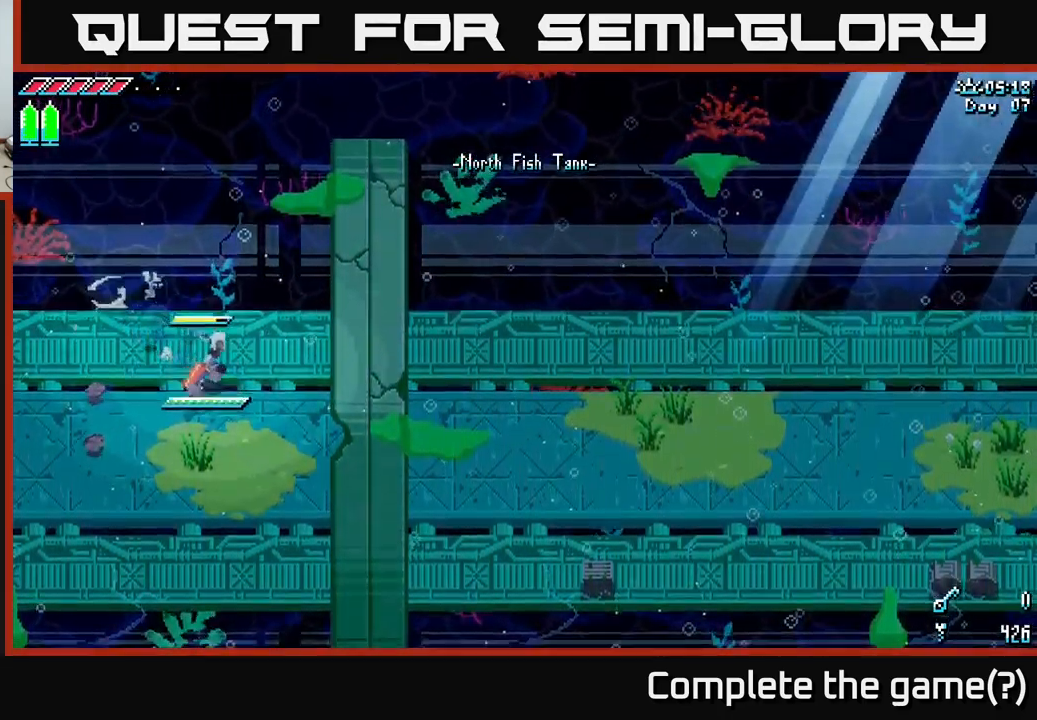
{"buttons": ["X"], "left_stick": "right", "right_stick": "center", "events": [[350, "left_stick", "right"]]}
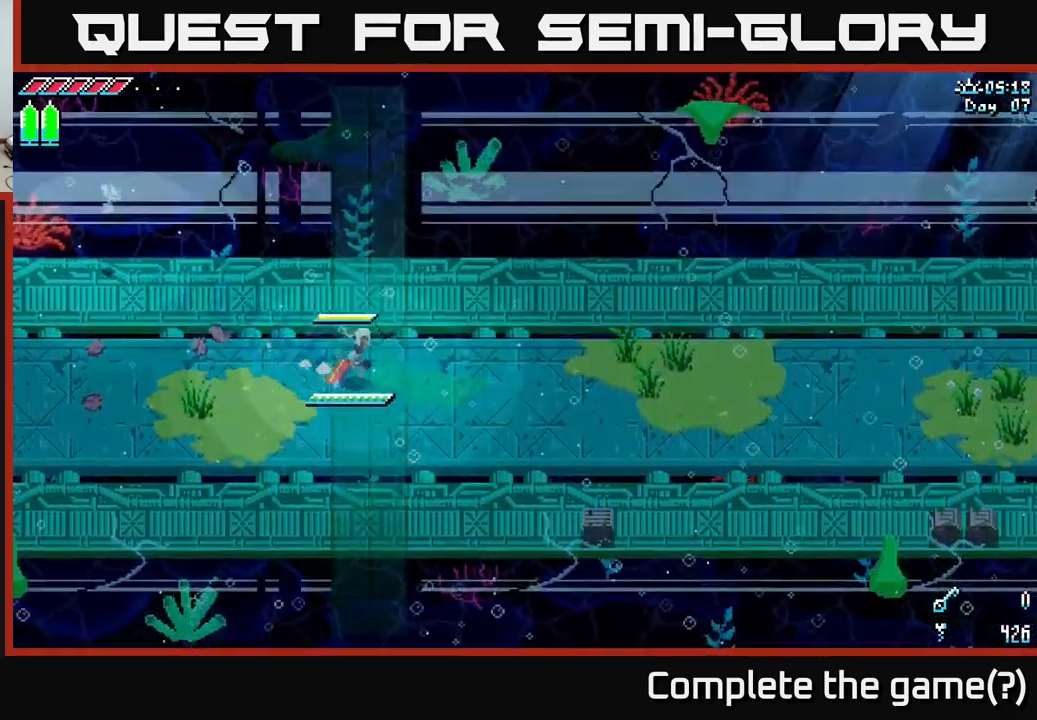
{"buttons": ["X"], "left_stick": "right", "right_stick": "center", "events": []}
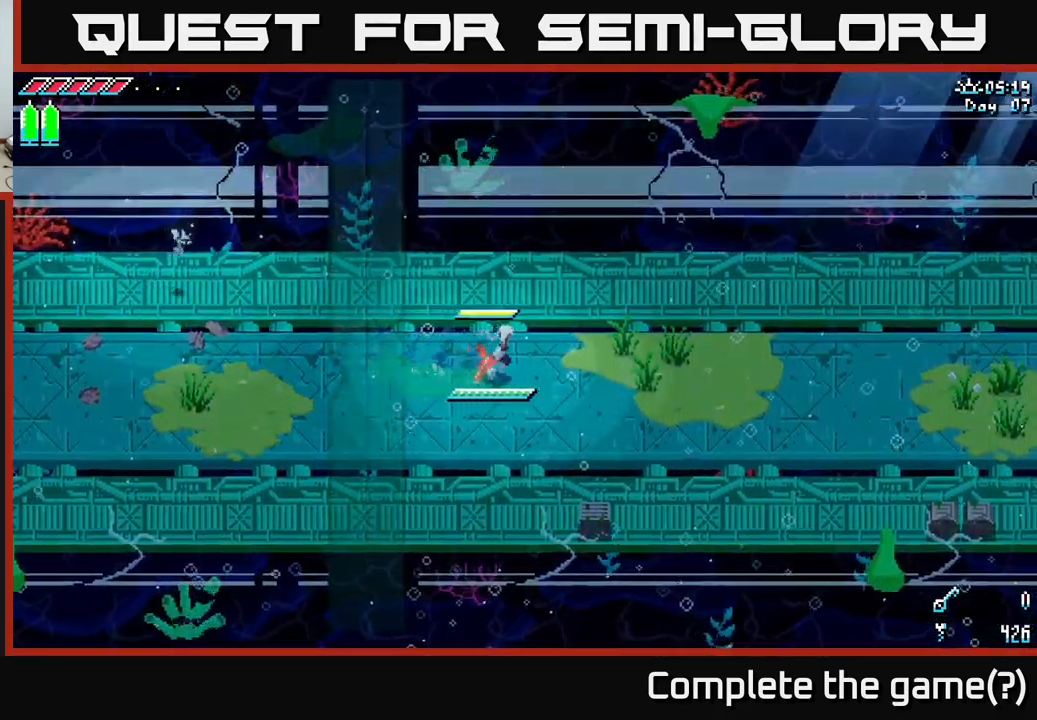
{"buttons": ["X"], "left_stick": "right", "right_stick": "center", "events": []}
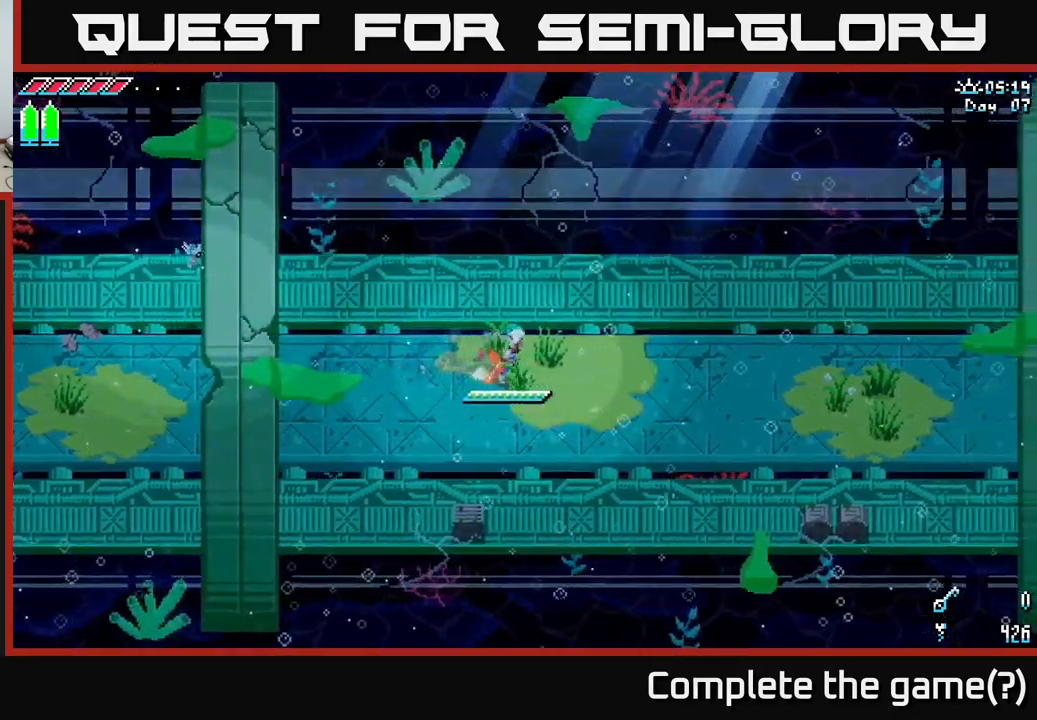
{"buttons": ["X"], "left_stick": "right", "right_stick": "center", "events": []}
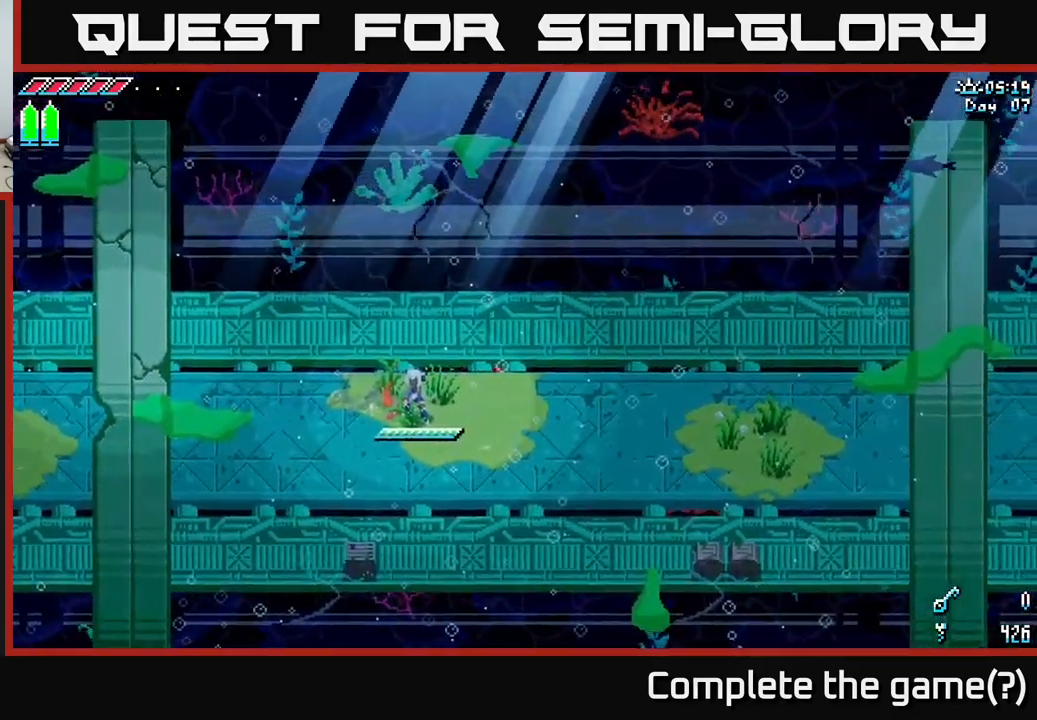
{"buttons": [], "left_stick": "right", "right_stick": "center", "events": [[183, "left_stick", "center"], [317, "X", "up"], [500, "left_stick", "right"]]}
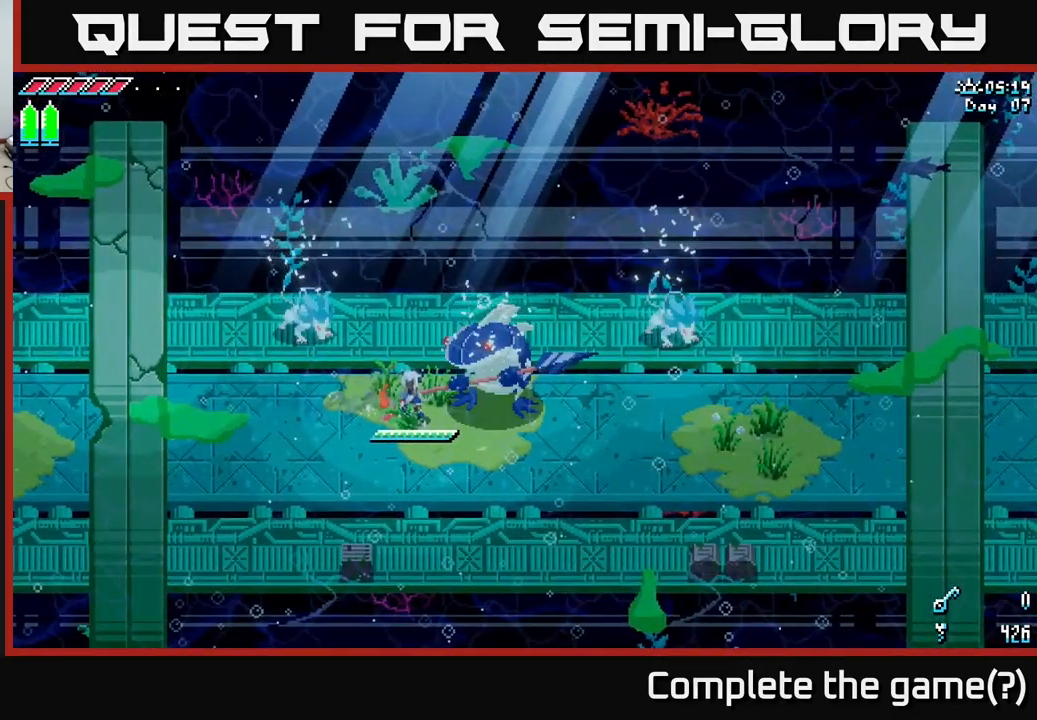
{"buttons": [], "left_stick": "right", "right_stick": "center", "events": [[150, "left_stick", "center"], [383, "left_stick", "right"]]}
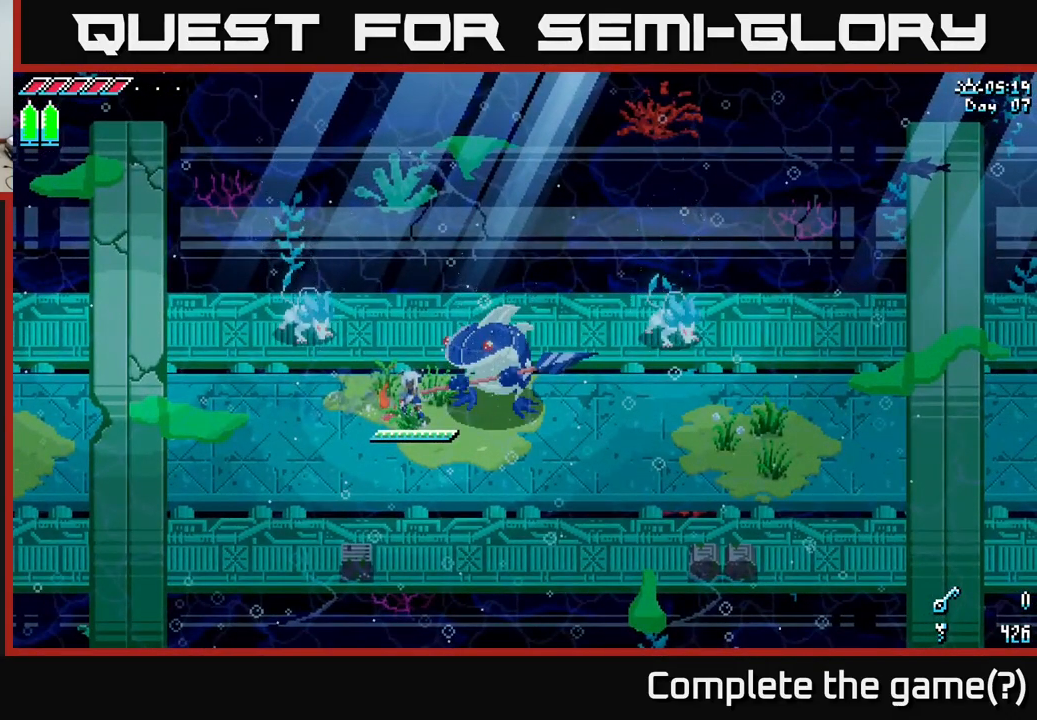
{"buttons": ["R2"], "left_stick": "right", "right_stick": "center", "events": [[433, "R2", "down"]]}
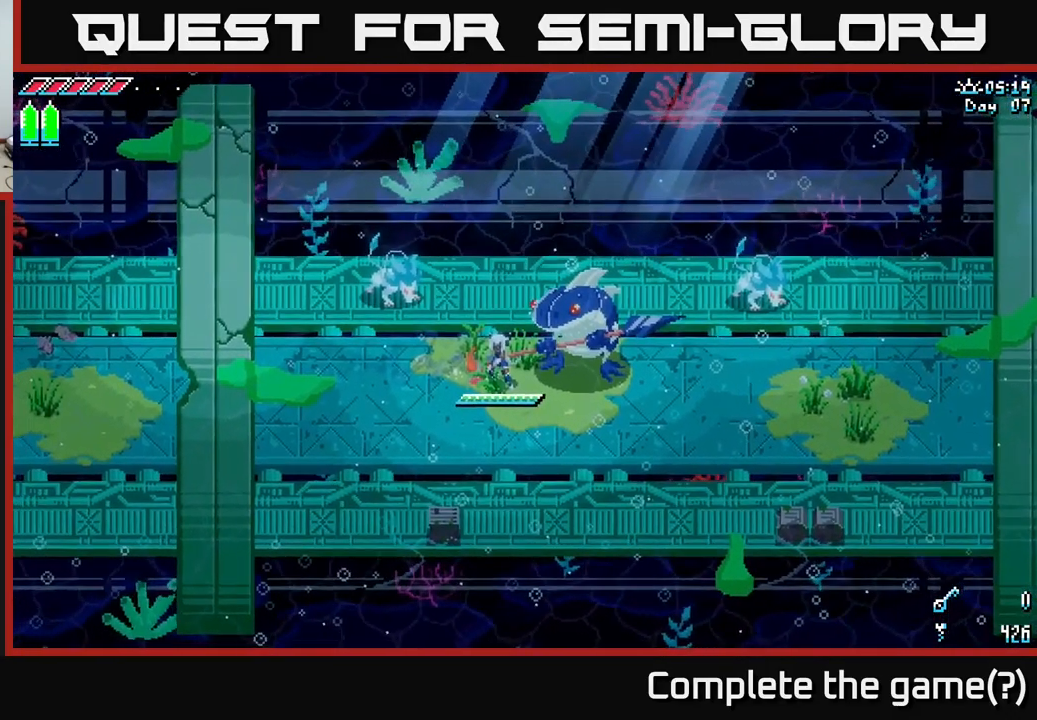
{"buttons": ["R2"], "left_stick": "right", "right_stick": "center", "events": [[33, "R2", "up"], [167, "R2", "down"], [267, "R2", "up"], [433, "R2", "down"]]}
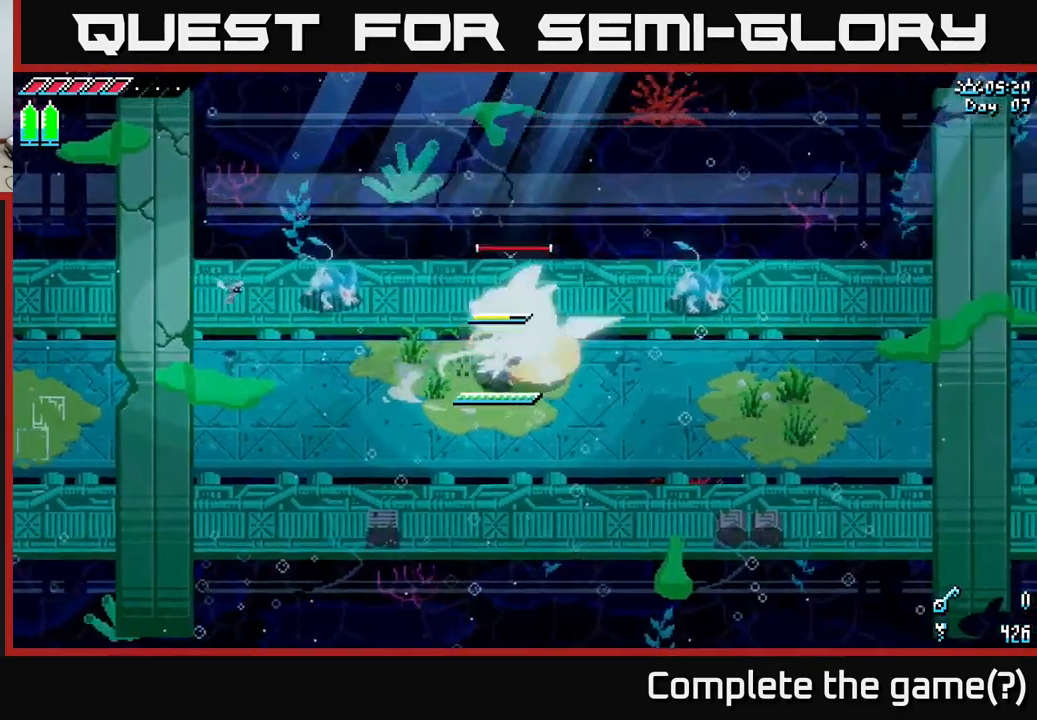
{"buttons": [], "left_stick": "right", "right_stick": "center", "events": [[83, "R2", "up"], [333, "R2", "down"], [483, "R2", "up"]]}
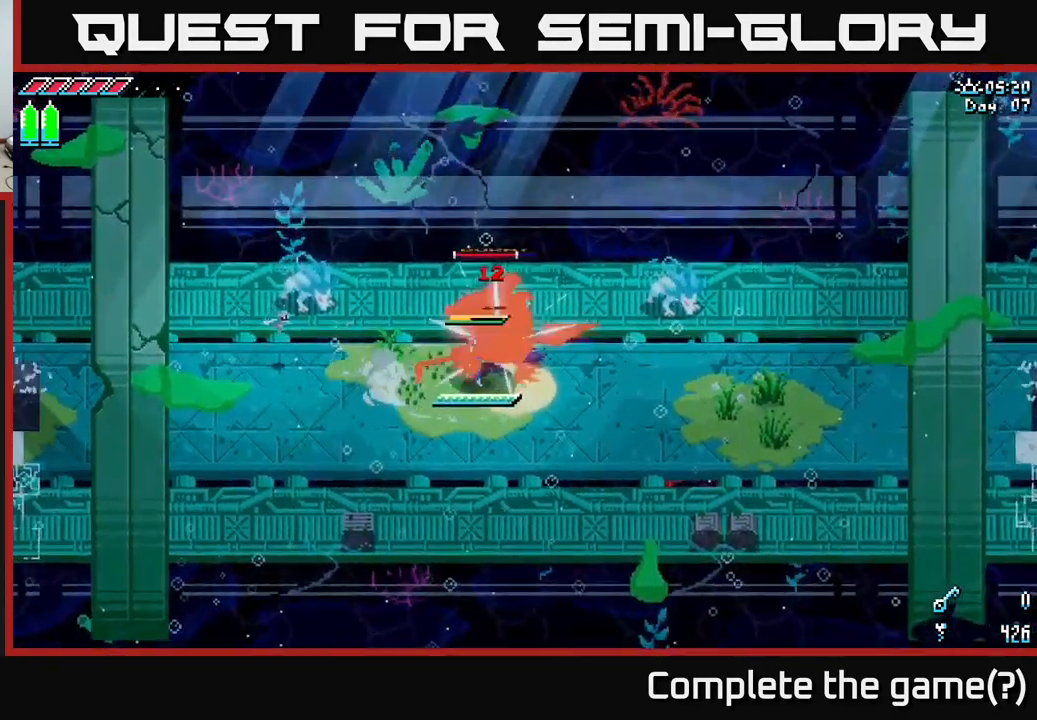
{"buttons": [], "left_stick": "down-left", "right_stick": "center", "events": [[50, "left_stick", "left"], [300, "left_stick", "down-left"], [333, "X", "down"], [483, "X", "up"]]}
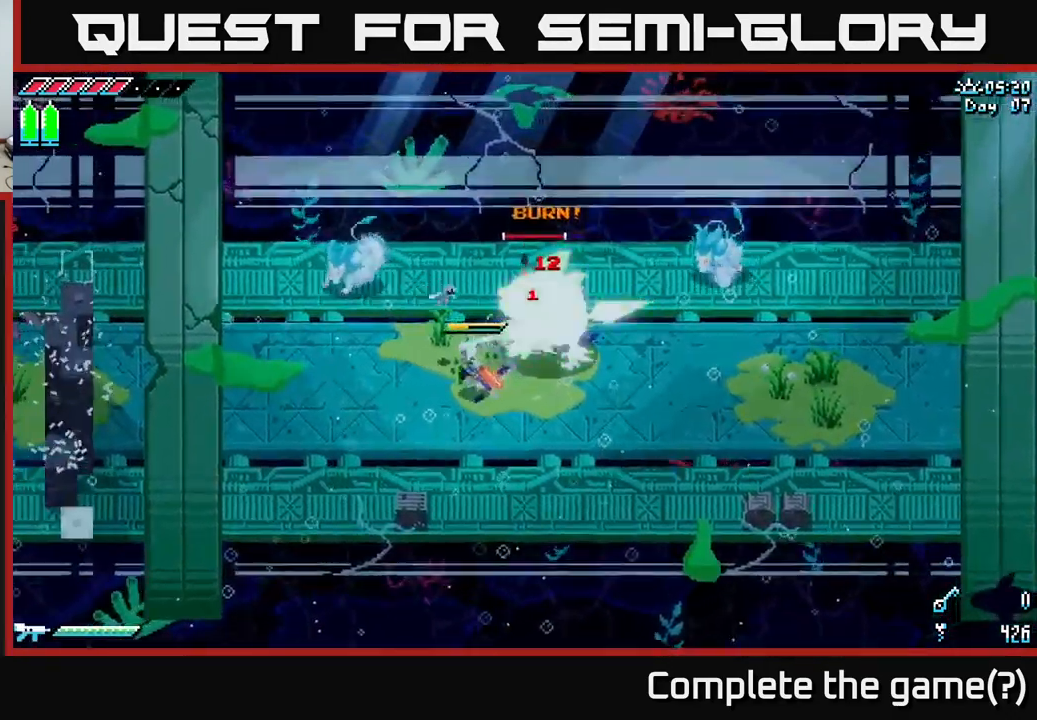
{"buttons": [], "left_stick": "left", "right_stick": "center", "events": [[83, "X", "down"], [300, "X", "up"], [300, "left_stick", "left"]]}
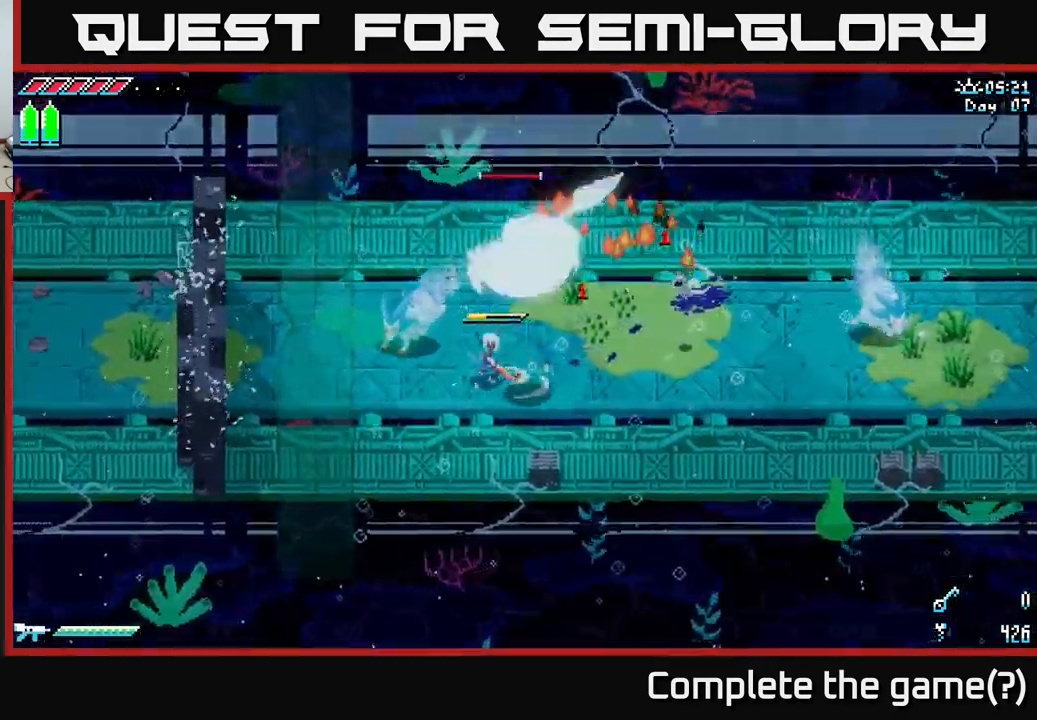
{"buttons": [], "left_stick": "right", "right_stick": "center", "events": [[33, "R2", "down"], [133, "R2", "up"], [133, "left_stick", "right"]]}
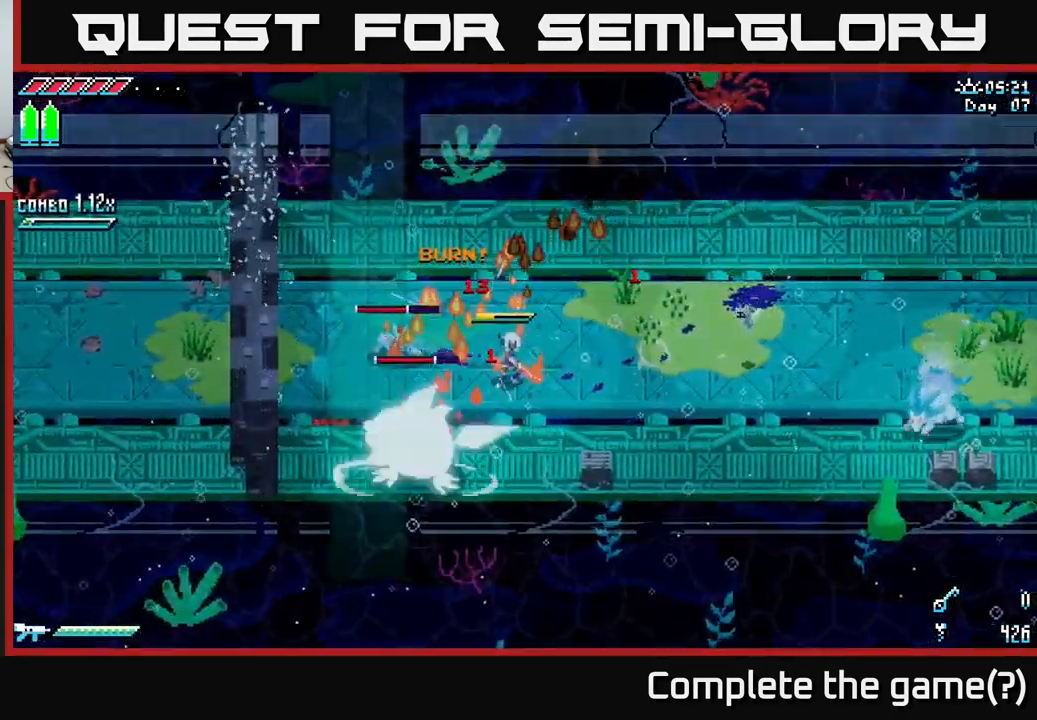
{"buttons": [], "left_stick": "right", "right_stick": "center", "events": [[283, "X", "down"], [499, "X", "up"]]}
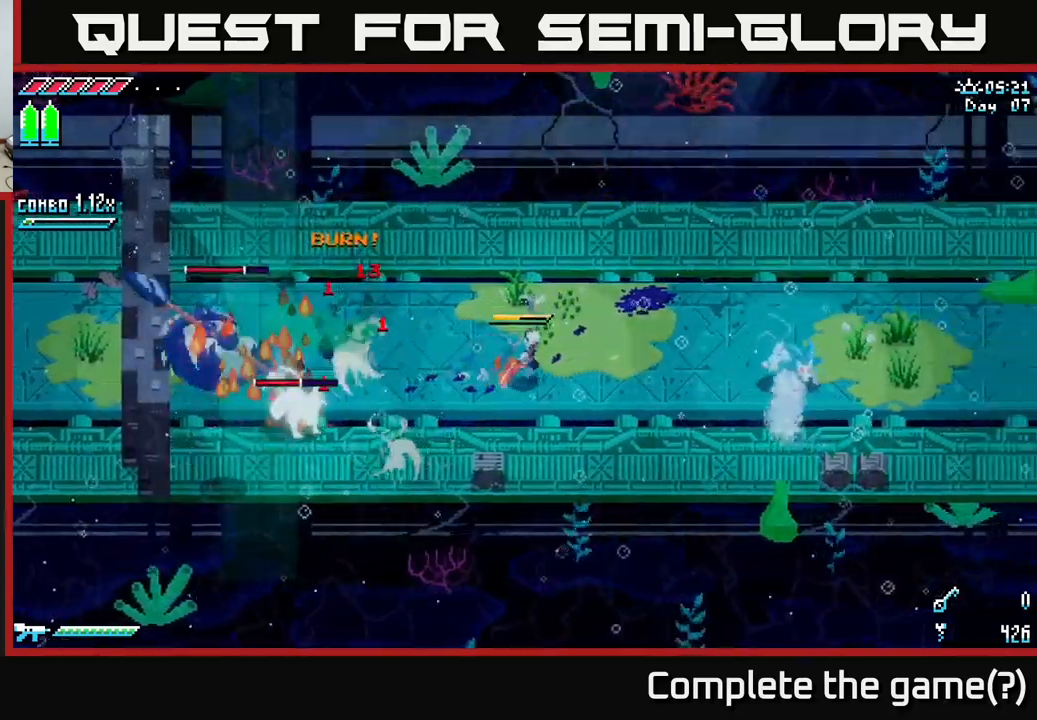
{"buttons": ["X"], "left_stick": "up-right", "right_stick": "center", "events": [[317, "X", "down"], [433, "left_stick", "up-right"]]}
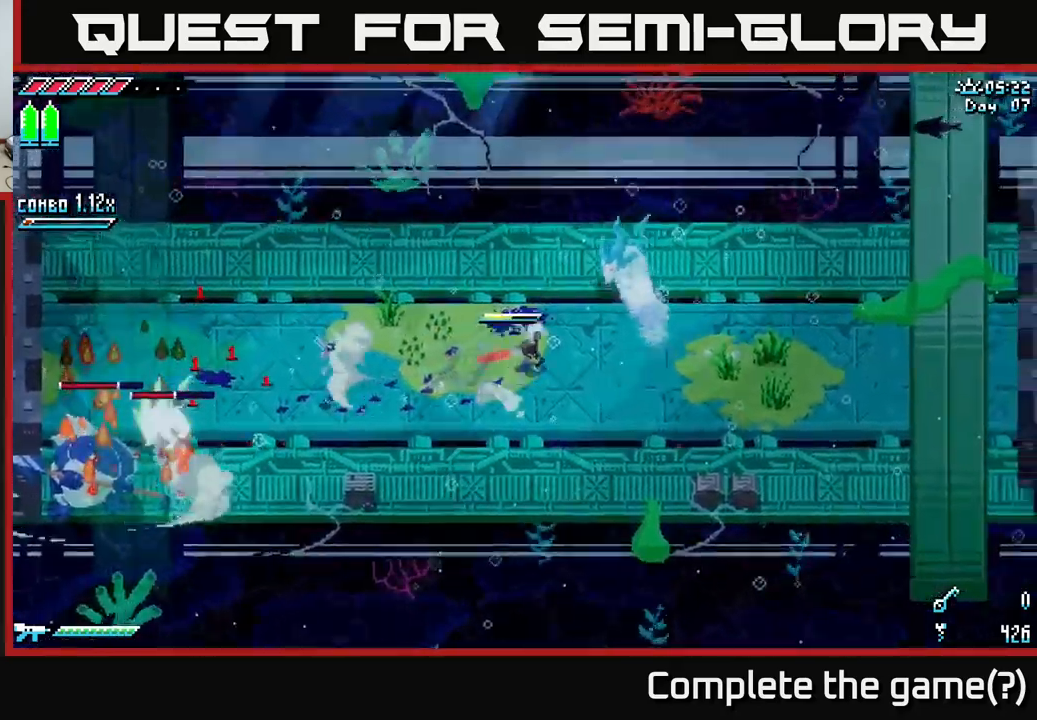
{"buttons": [], "left_stick": "right", "right_stick": "center", "events": [[33, "R2", "down"], [150, "X", "up"], [183, "R2", "up"], [267, "left_stick", "center"], [417, "left_stick", "right"]]}
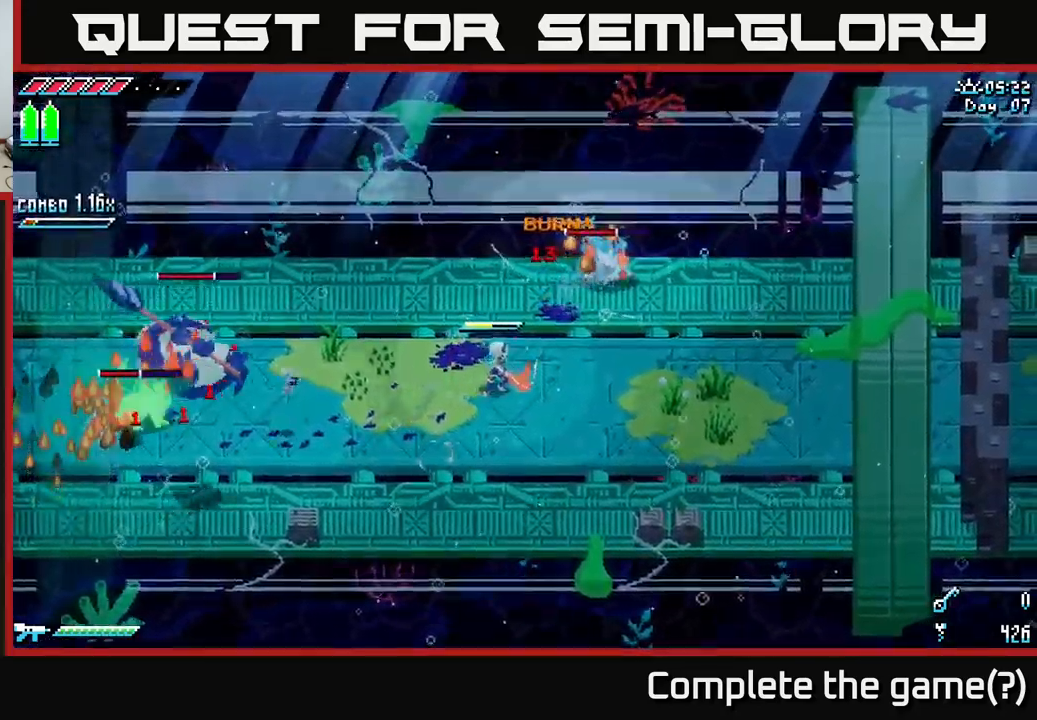
{"buttons": [], "left_stick": "right", "right_stick": "center", "events": [[17, "left_stick", "up-right"], [100, "X", "down"], [183, "R2", "down"], [217, "X", "up"], [250, "R2", "up"], [317, "left_stick", "right"]]}
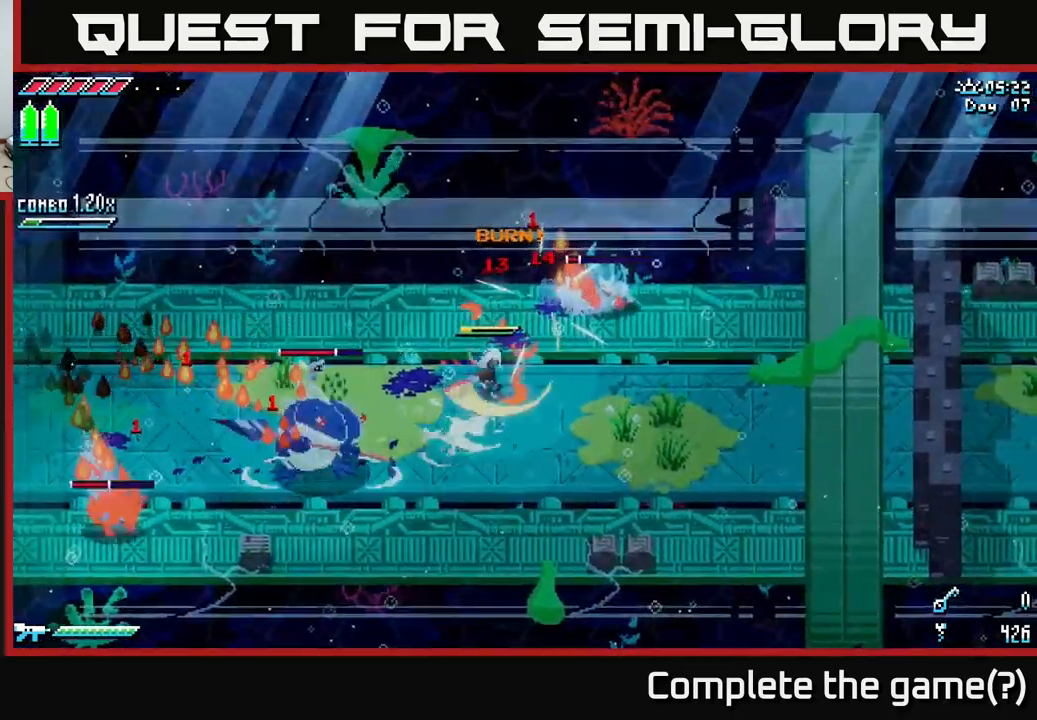
{"buttons": ["X"], "left_stick": "right", "right_stick": "center", "events": [[417, "X", "down"]]}
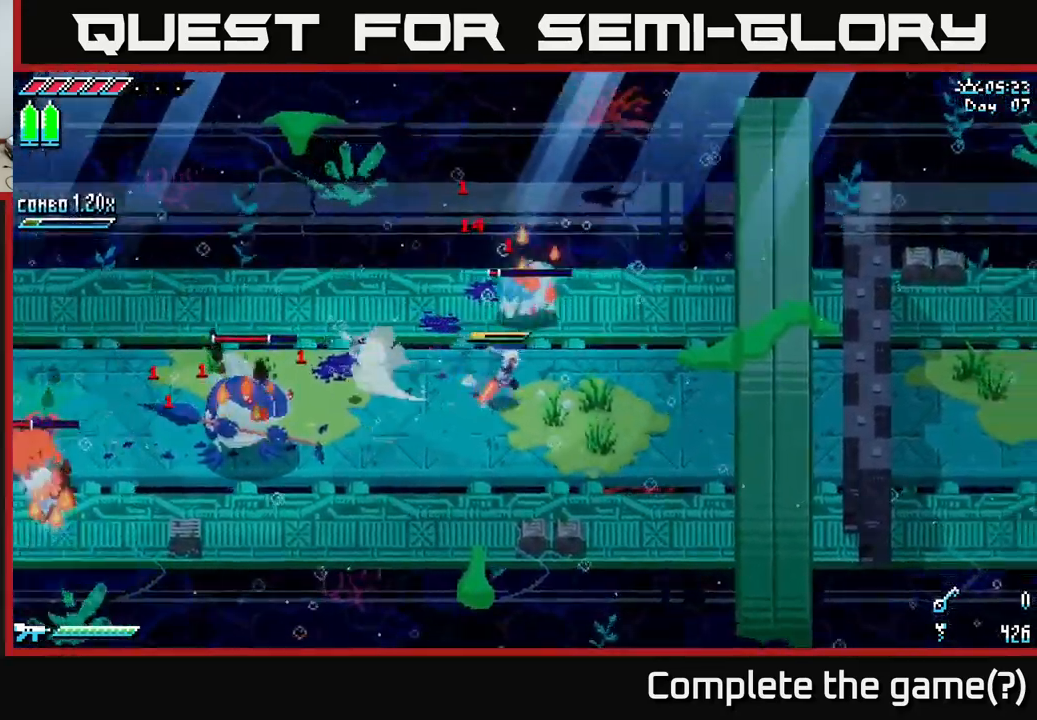
{"buttons": [], "left_stick": "right", "right_stick": "center", "events": [[67, "X", "up"]]}
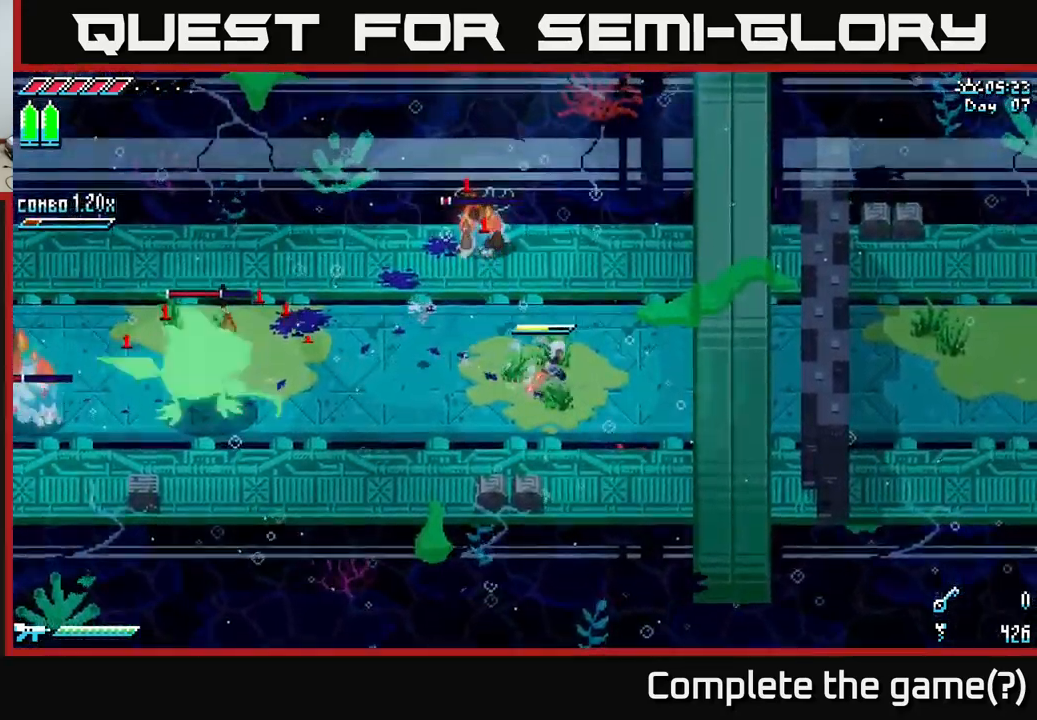
{"buttons": [], "left_stick": "right", "right_stick": "center", "events": []}